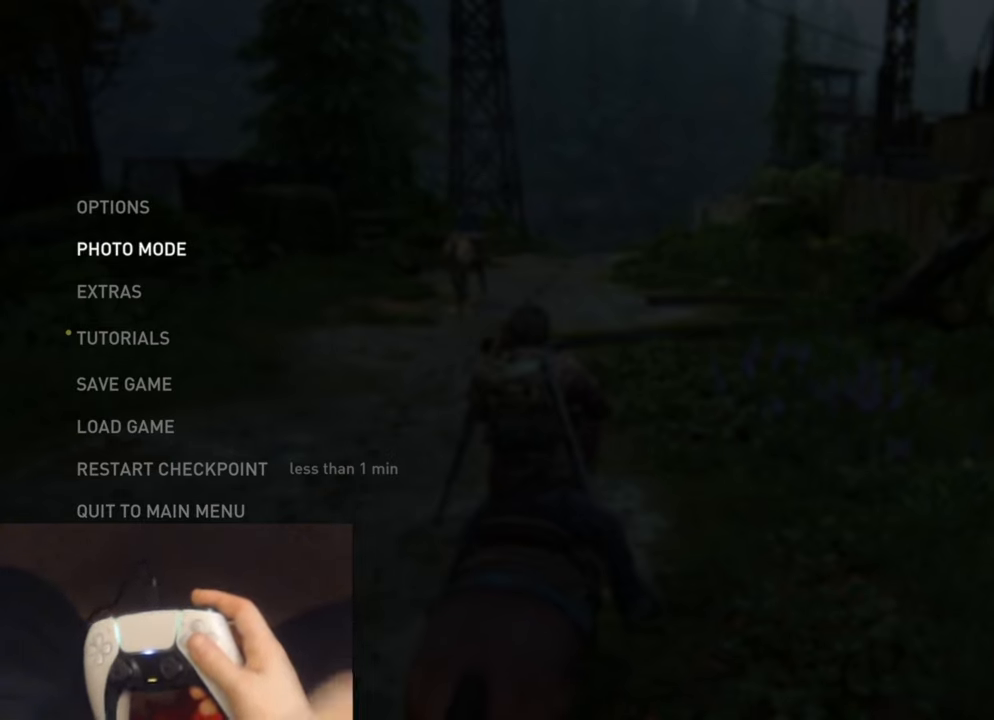
Gameplay with a controller (PlayStation layout); each line is a JSON object with the inputs held at the frame after it. "events" lists button and stick changes between this image and that frame as [ms after this image, input, new state], when the widget could be followed in between.
{"buttons": [], "left_stick": "center", "right_stick": "center", "events": []}
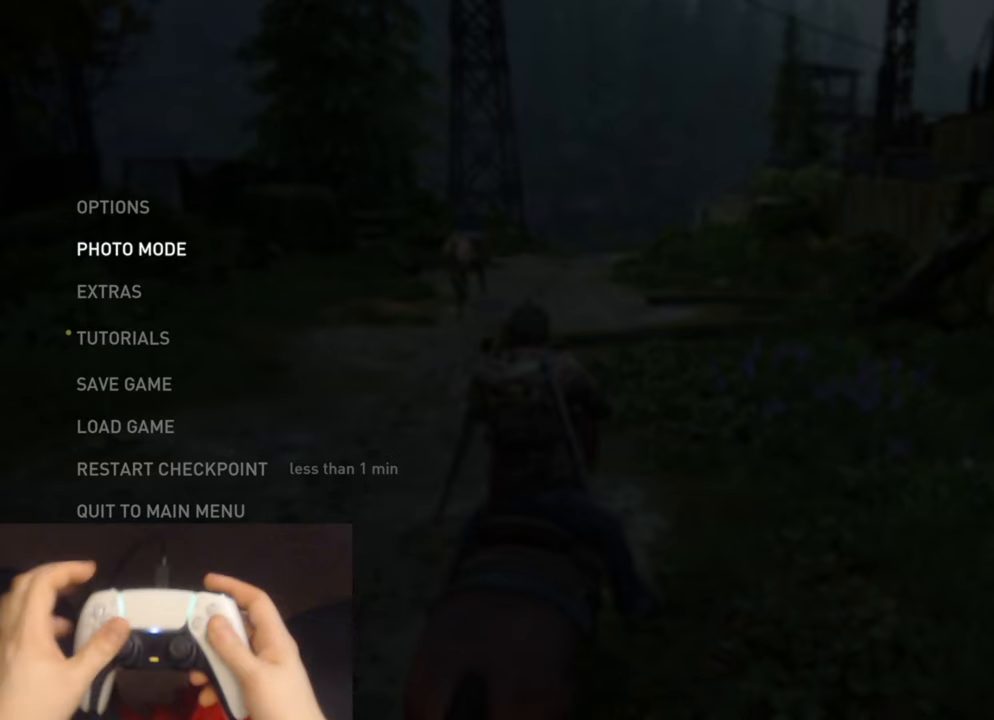
{"buttons": [], "left_stick": "center", "right_stick": "center", "events": []}
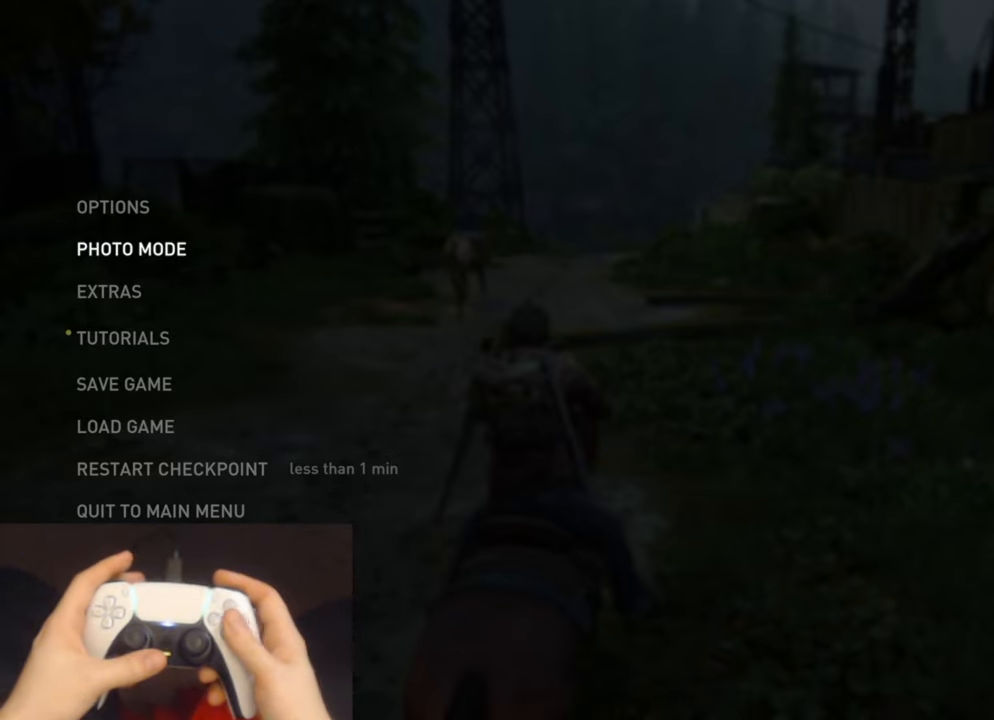
{"buttons": [], "left_stick": "center", "right_stick": "center", "events": []}
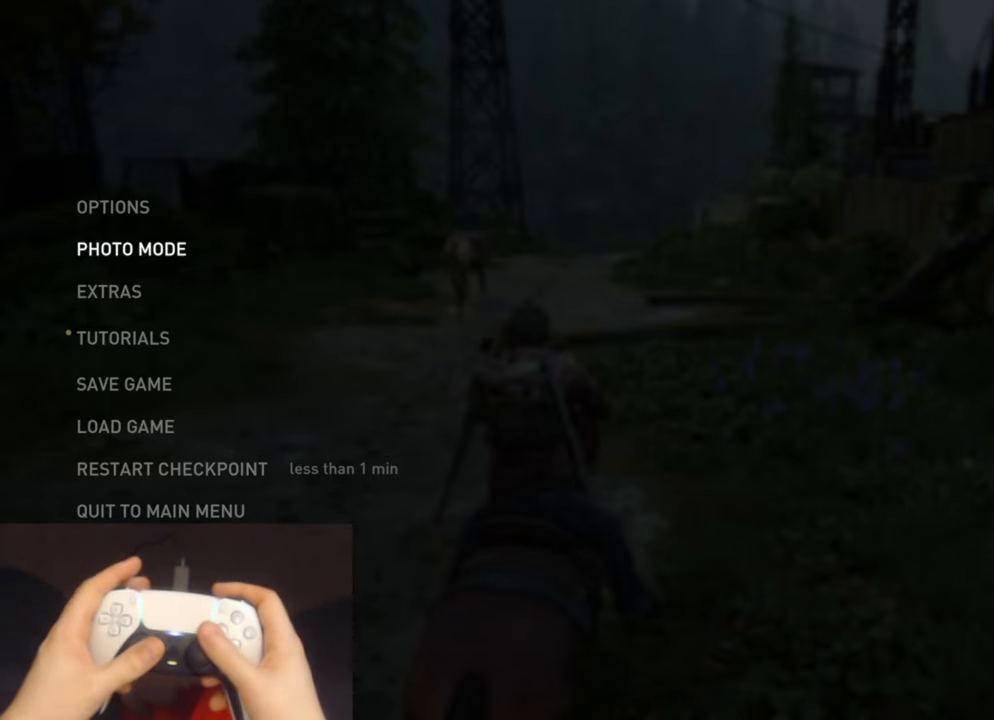
{"buttons": ["L2"], "left_stick": "up", "right_stick": "center", "events": [[83, "L2", "down"], [500, "left_stick", "up"]]}
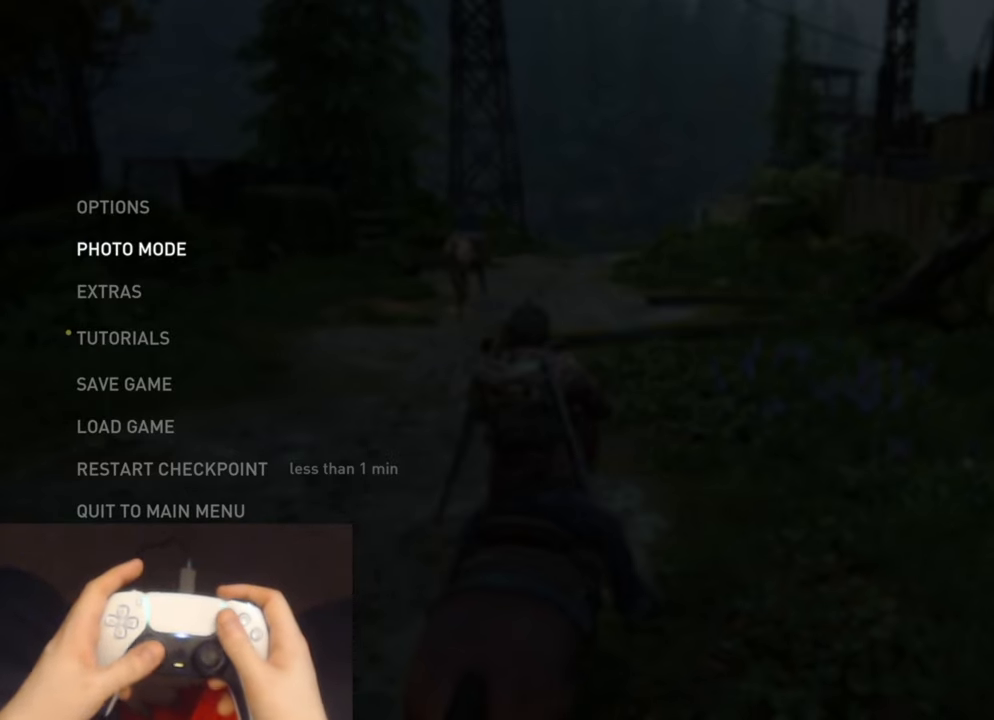
{"buttons": ["L2"], "left_stick": "up-right", "right_stick": "center", "events": [[150, "left_stick", "up-left"], [500, "left_stick", "up-right"]]}
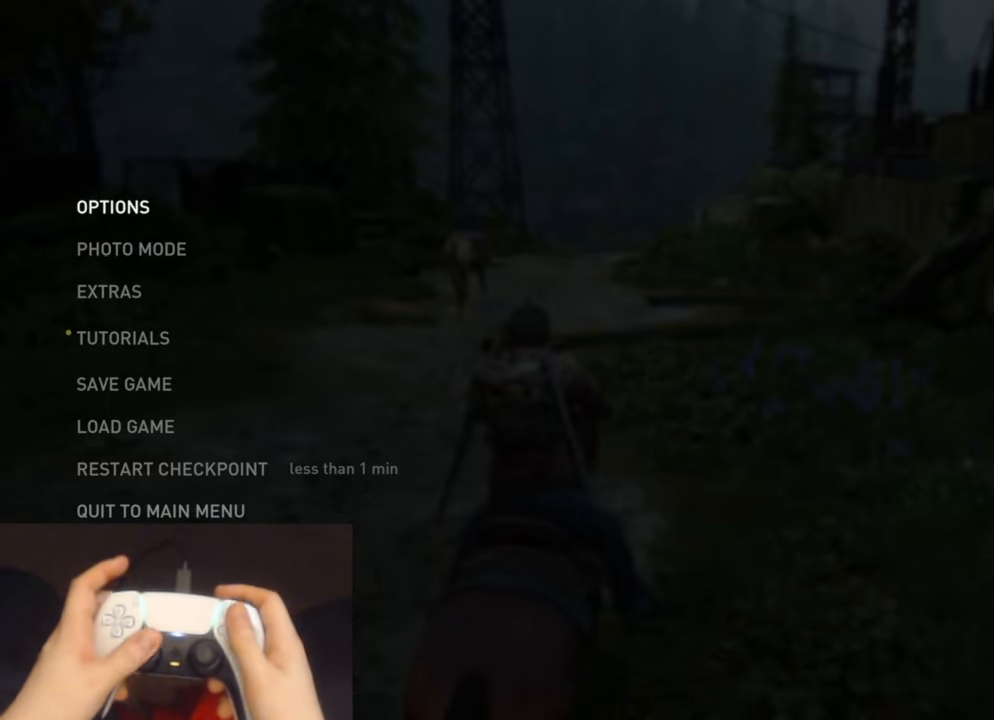
{"buttons": ["L2"], "left_stick": "up-left", "right_stick": "center", "events": [[433, "left_stick", "up-left"]]}
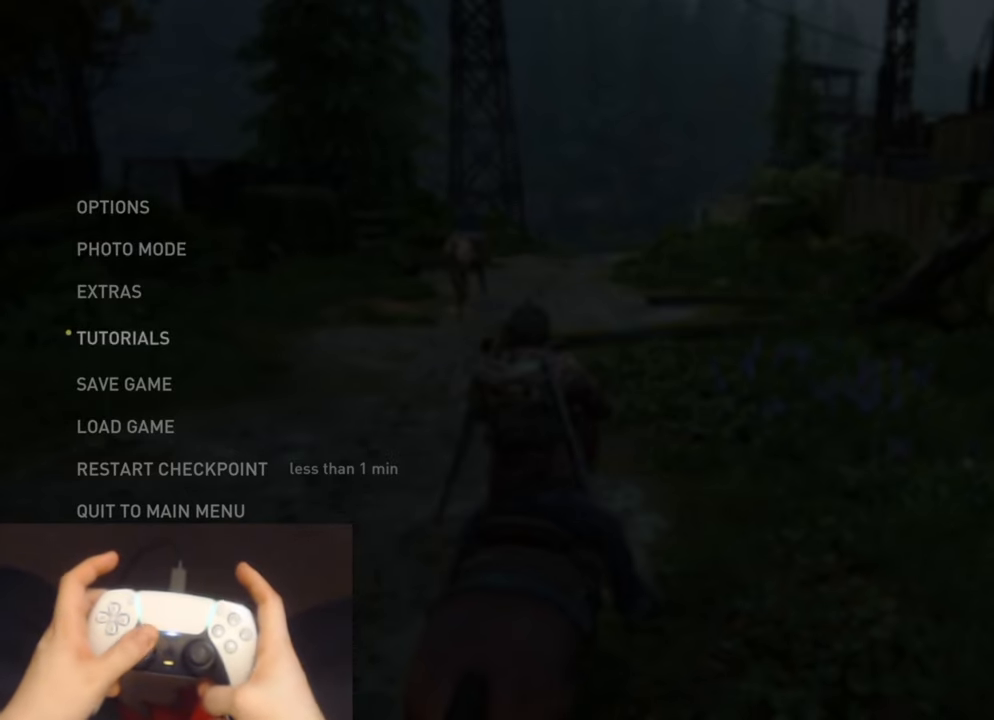
{"buttons": ["L2"], "left_stick": "up-right", "right_stick": "center", "events": [[416, "left_stick", "up-right"]]}
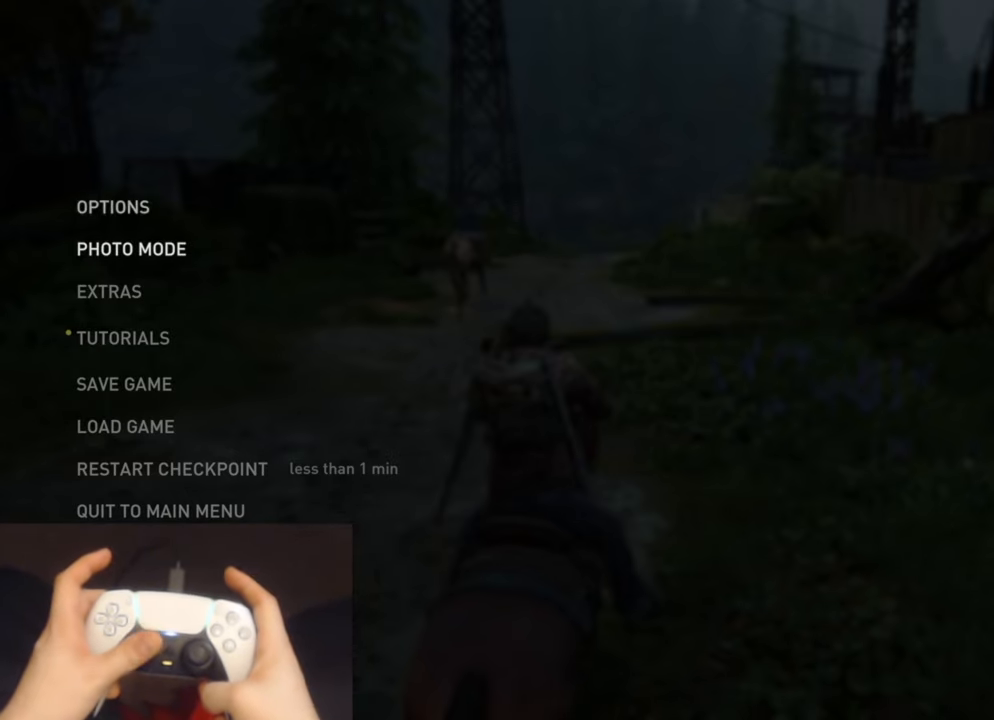
{"buttons": ["L2"], "left_stick": "up-left", "right_stick": "center", "events": [[333, "left_stick", "up-left"]]}
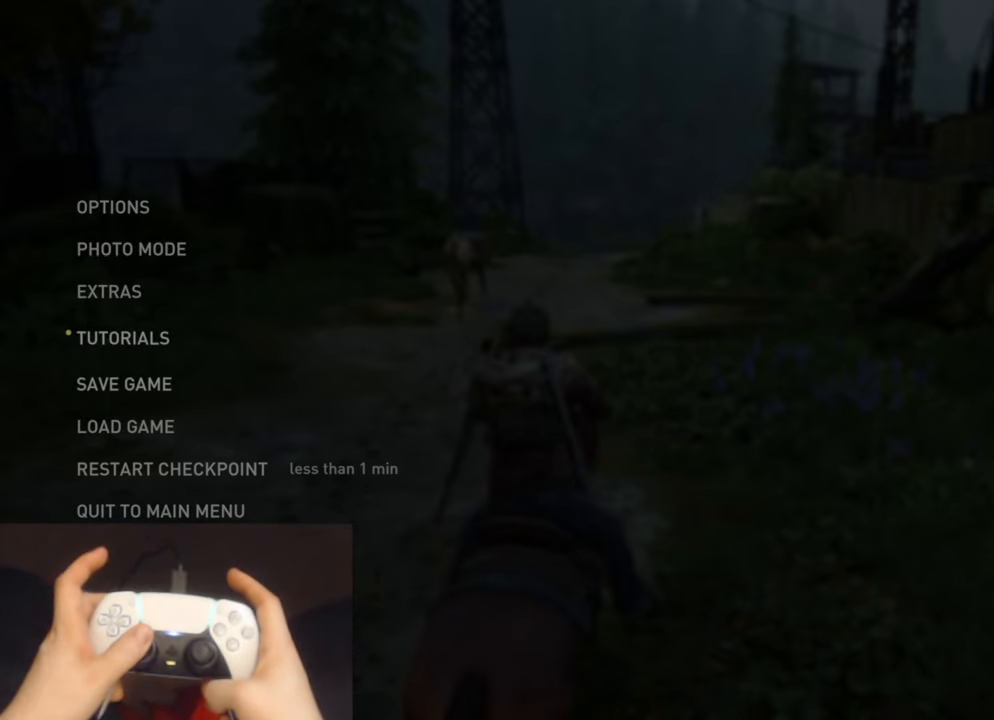
{"buttons": ["L2"], "left_stick": "up-right", "right_stick": "center", "events": [[266, "left_stick", "up-right"]]}
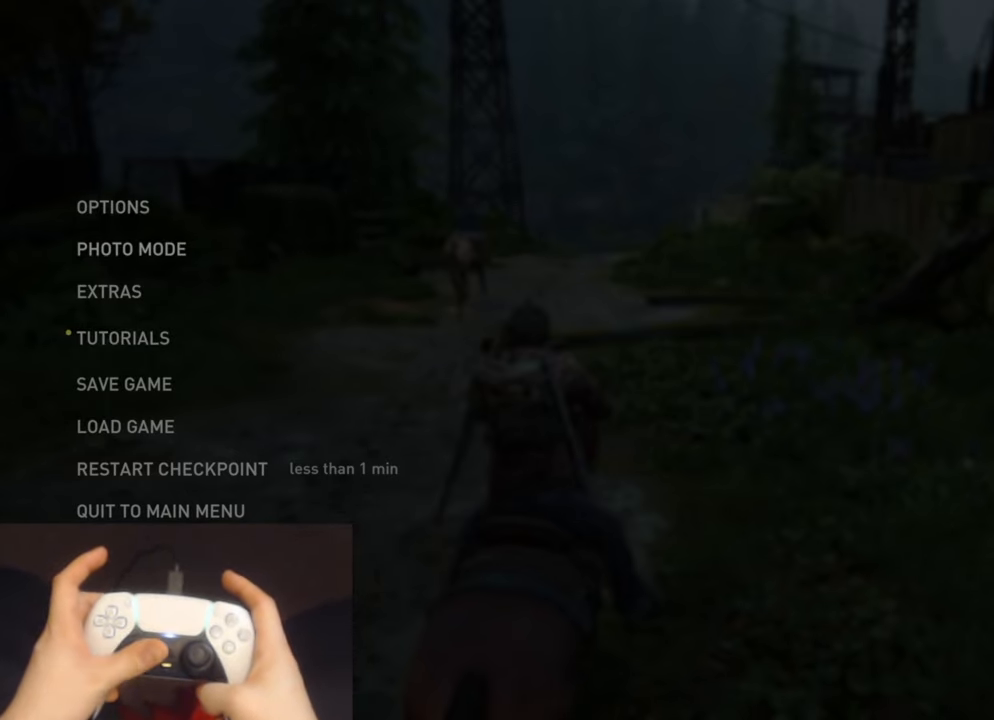
{"buttons": [], "left_stick": "center", "right_stick": "center", "events": [[116, "left_stick", "up-left"], [450, "left_stick", "center"], [500, "L2", "up"]]}
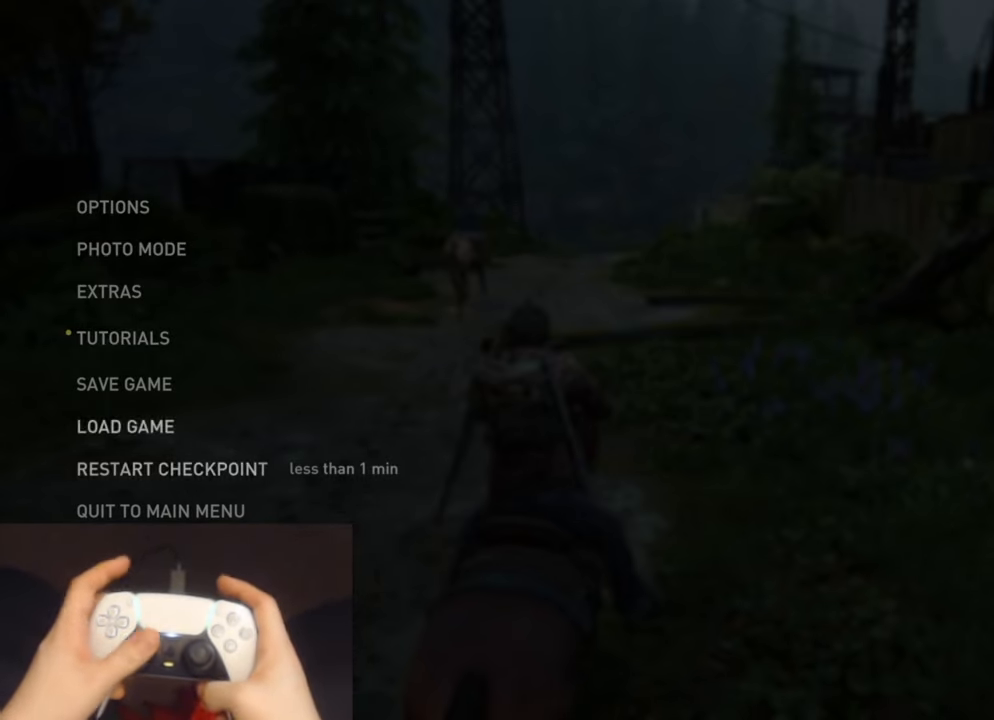
{"buttons": [], "left_stick": "center", "right_stick": "center", "events": []}
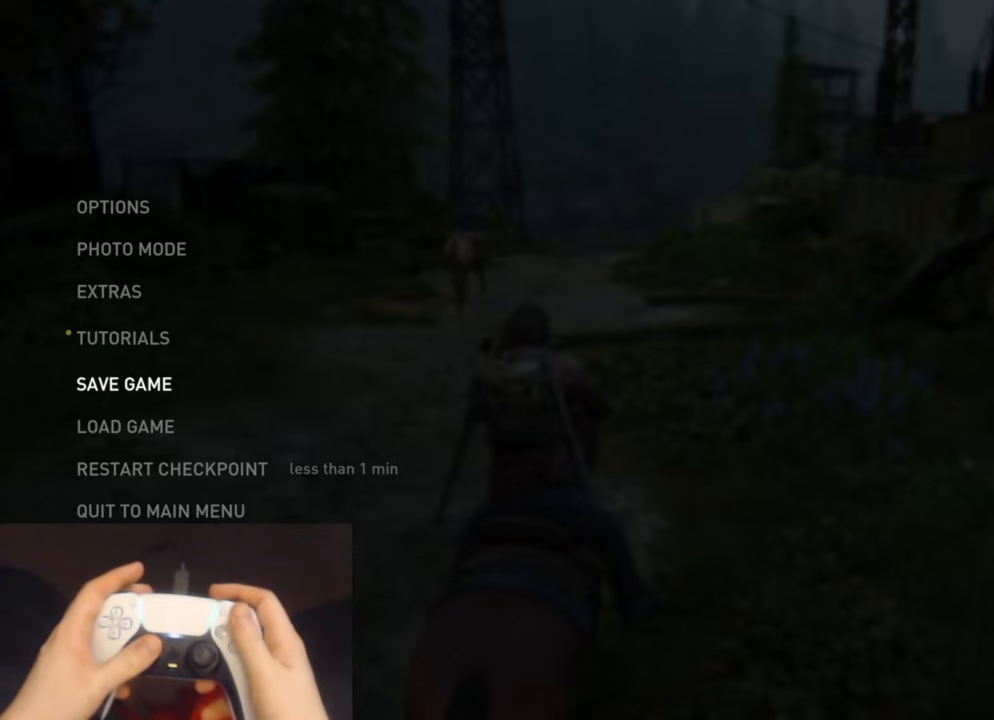
{"buttons": [], "left_stick": "center", "right_stick": "center", "events": []}
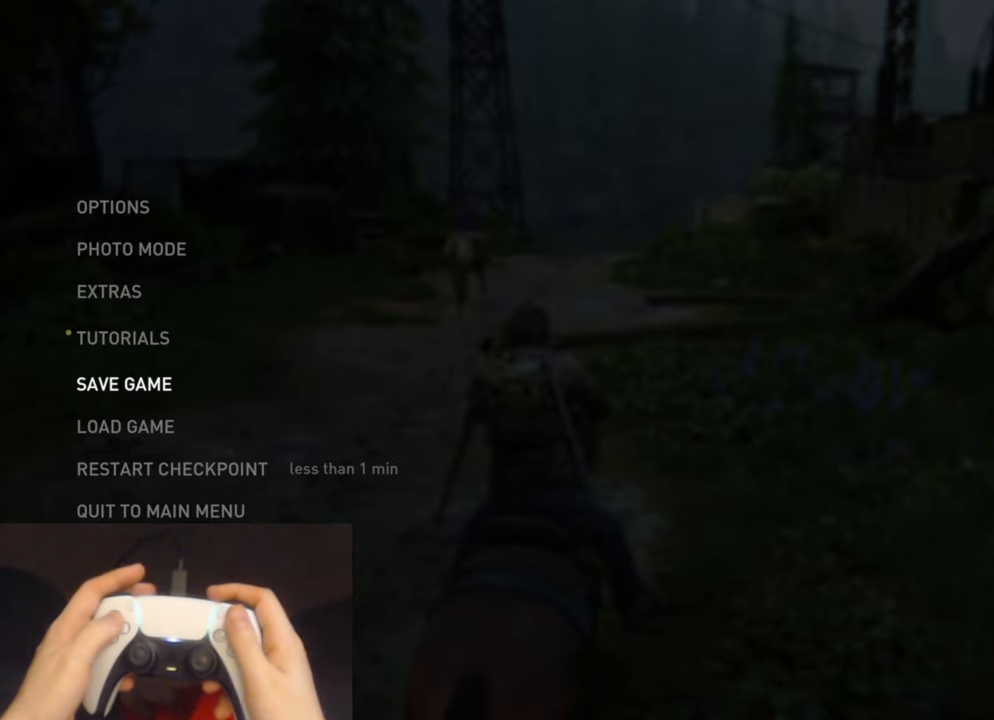
{"buttons": [], "left_stick": "center", "right_stick": "center", "events": []}
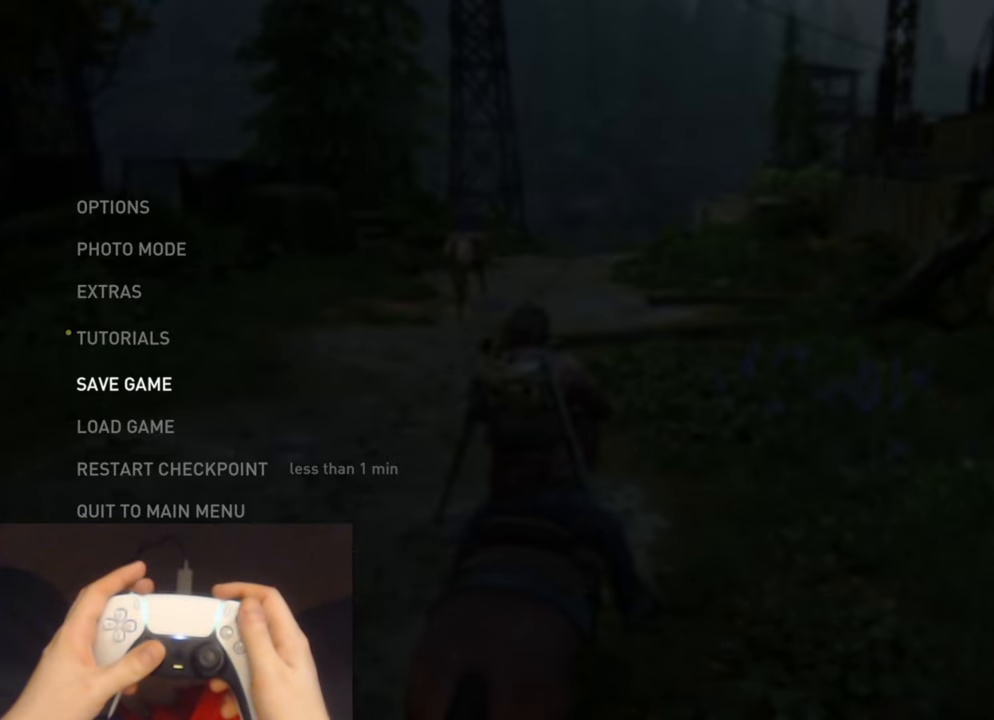
{"buttons": [], "left_stick": "center", "right_stick": "center", "events": []}
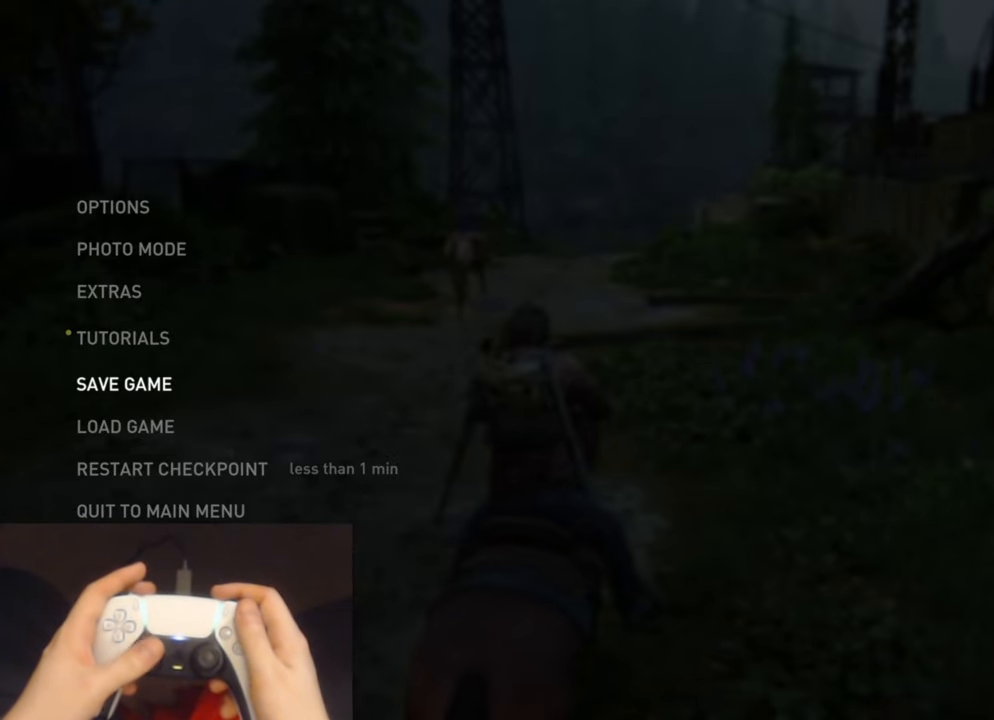
{"buttons": ["L2"], "left_stick": "up-left", "right_stick": "center", "events": [[183, "CIRCLE", "down"], [267, "L2", "down"], [267, "left_stick", "up-left"], [300, "CIRCLE", "up"]]}
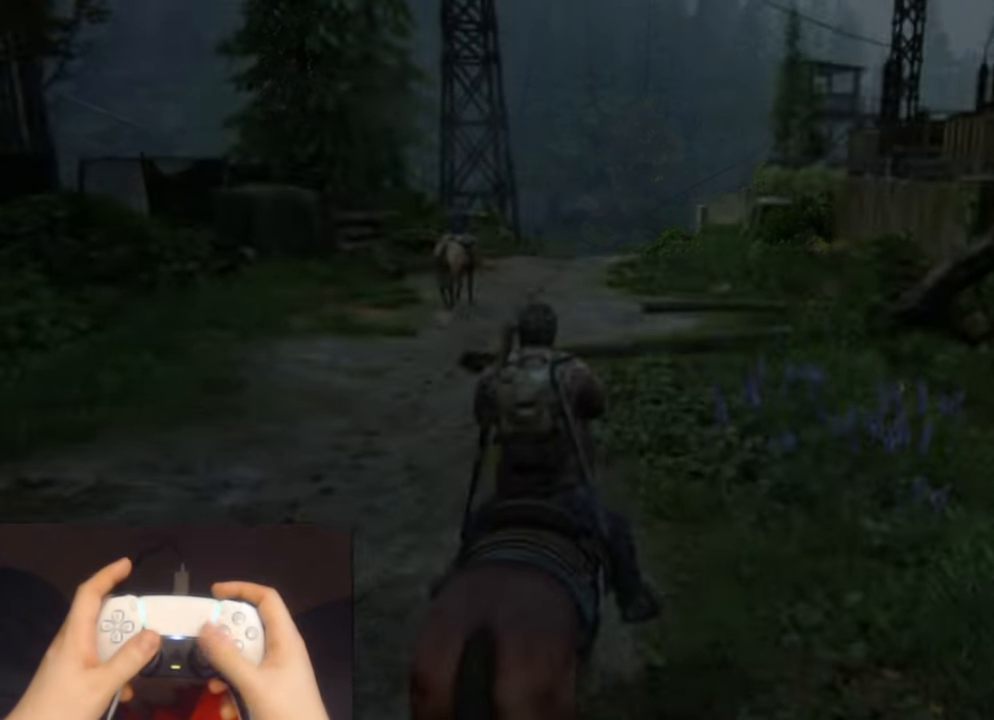
{"buttons": ["L2"], "left_stick": "up-right", "right_stick": "center", "events": [[483, "left_stick", "up-right"]]}
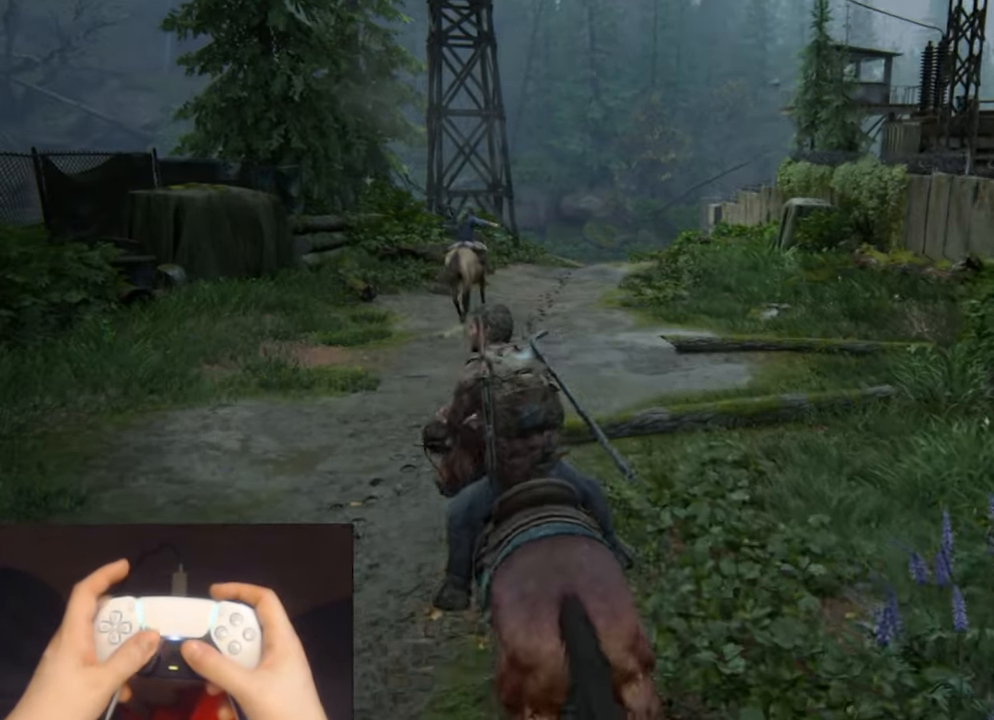
{"buttons": ["L2"], "left_stick": "up-right", "right_stick": "center", "events": []}
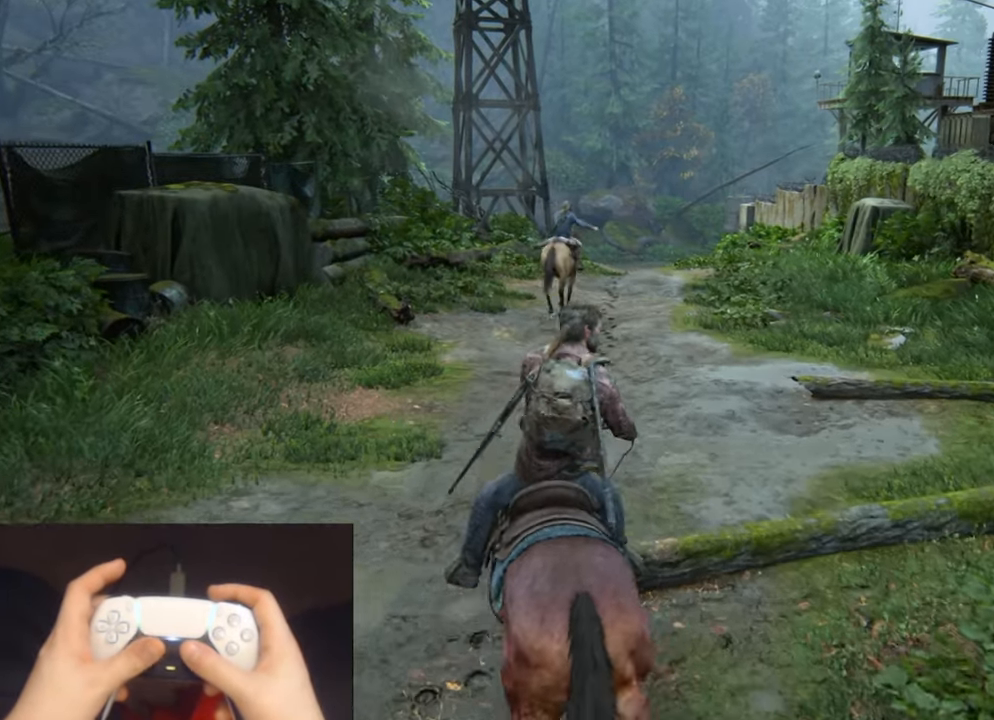
{"buttons": ["L2"], "left_stick": "up", "right_stick": "center", "events": [[100, "left_stick", "up"]]}
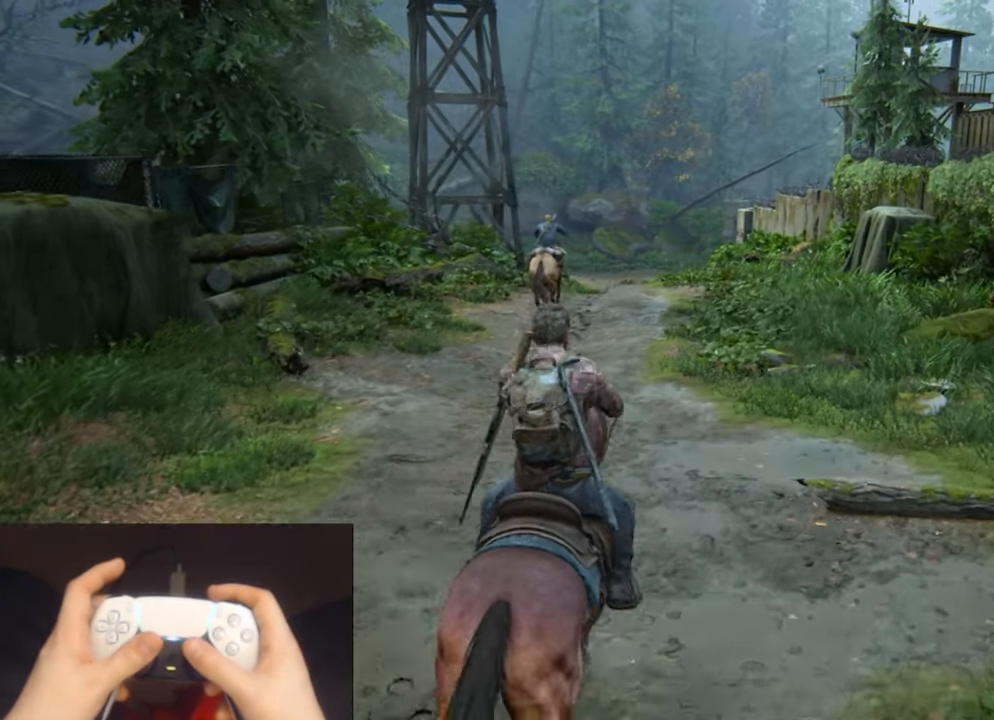
{"buttons": ["L2"], "left_stick": "up", "right_stick": "center", "events": []}
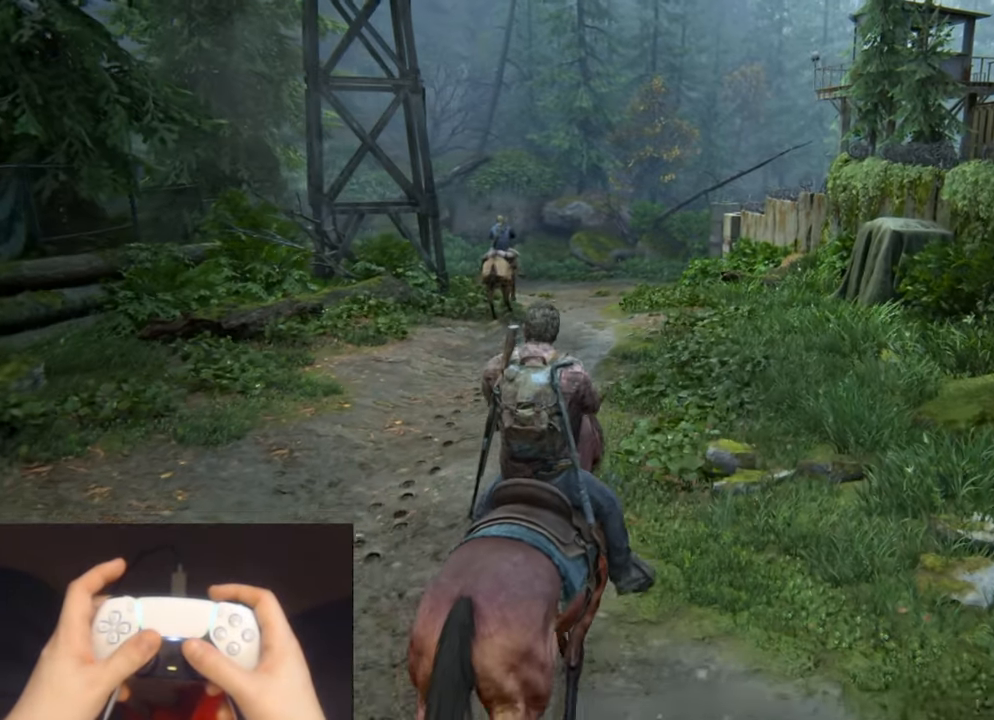
{"buttons": ["L2"], "left_stick": "up-left", "right_stick": "center", "events": [[333, "left_stick", "up-left"]]}
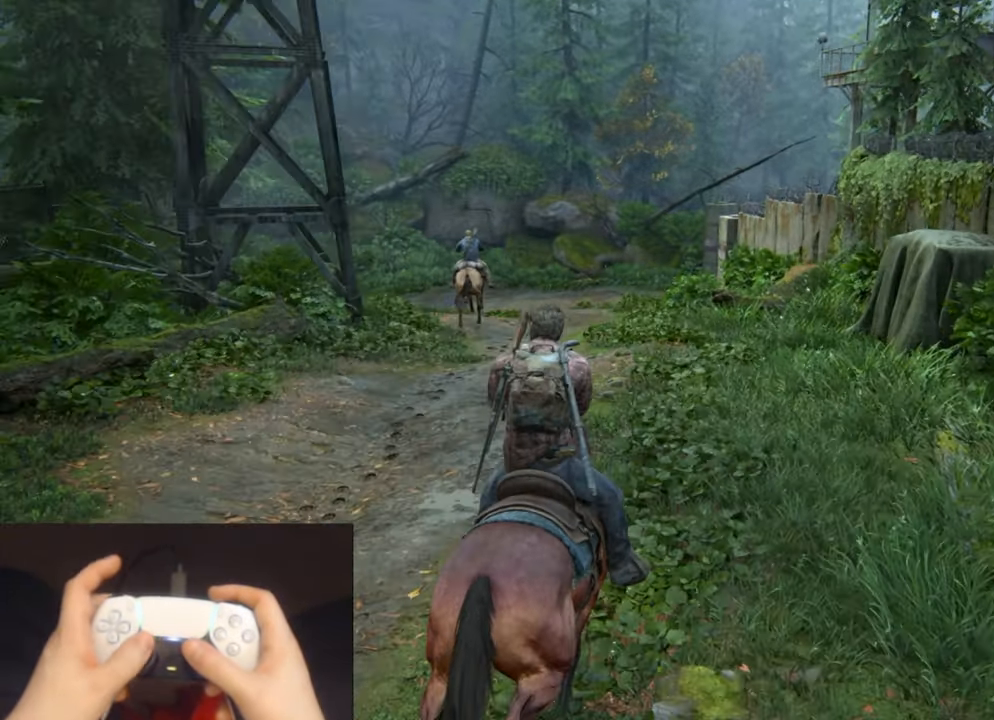
{"buttons": ["L2"], "left_stick": "up", "right_stick": "center", "events": [[33, "left_stick", "up"]]}
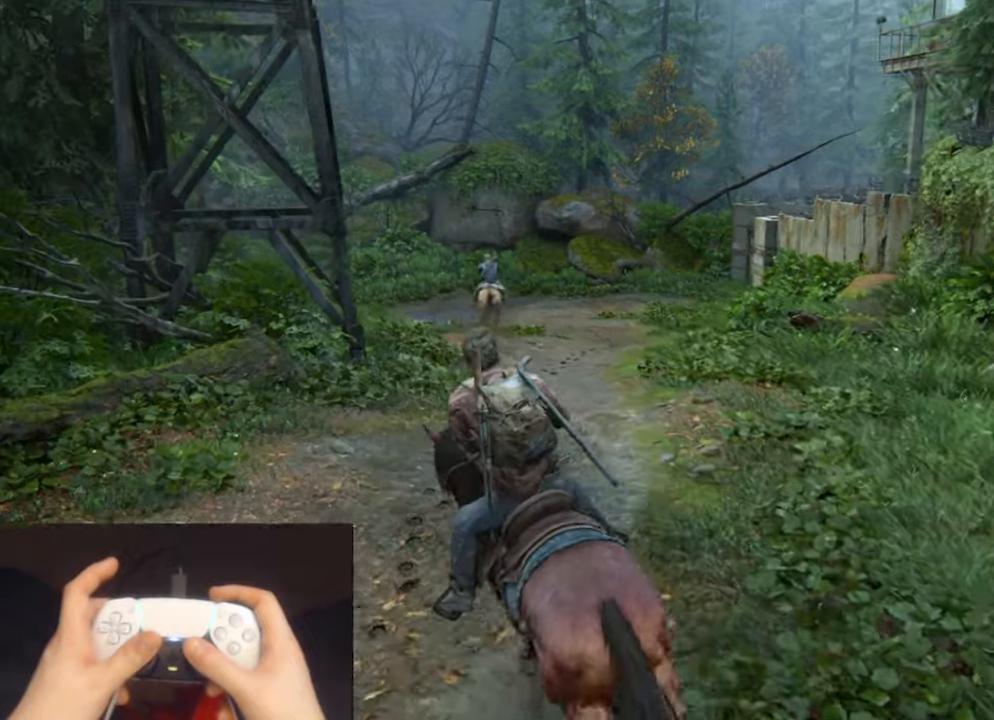
{"buttons": ["L2"], "left_stick": "up", "right_stick": "center", "events": []}
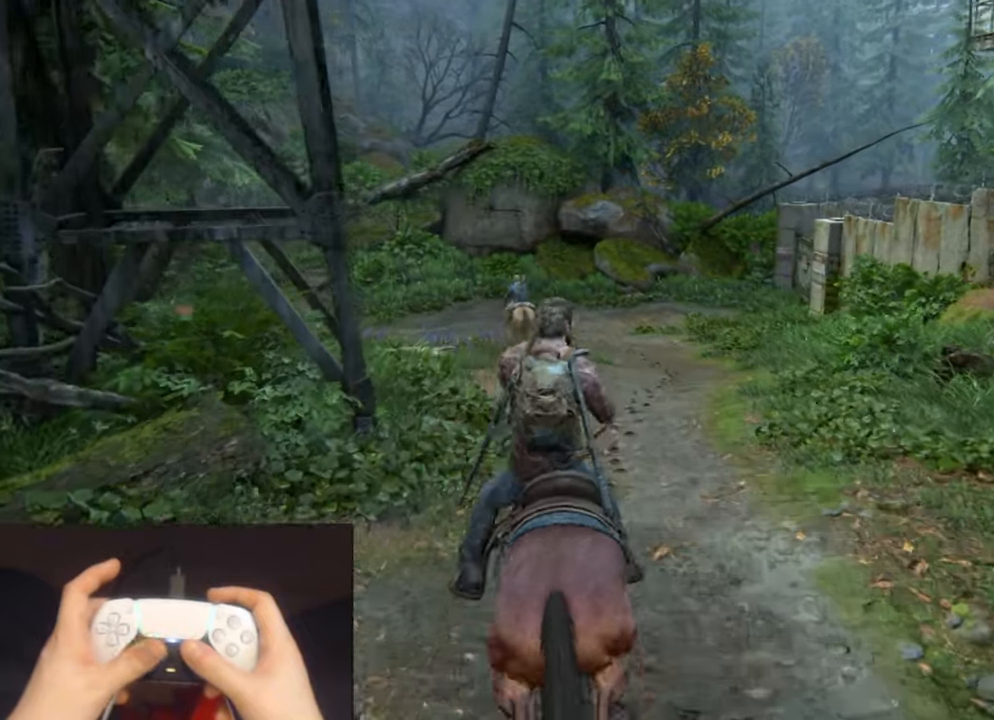
{"buttons": ["L2"], "left_stick": "up", "right_stick": "center", "events": []}
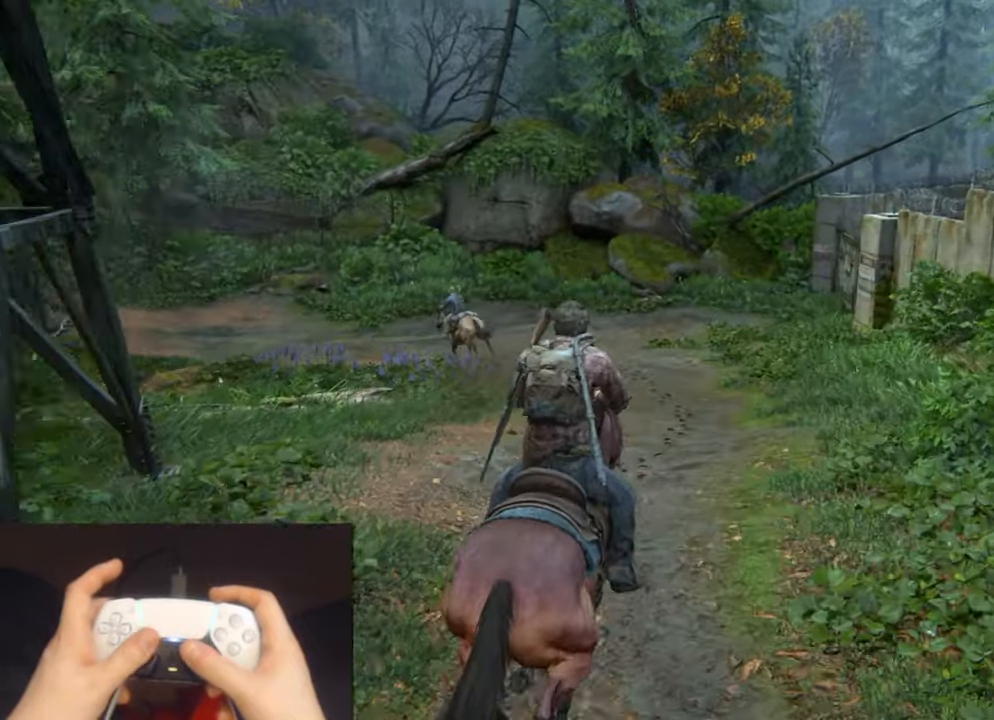
{"buttons": ["L2"], "left_stick": "up", "right_stick": "center", "events": [[117, "right_stick", "left"], [267, "right_stick", "center"]]}
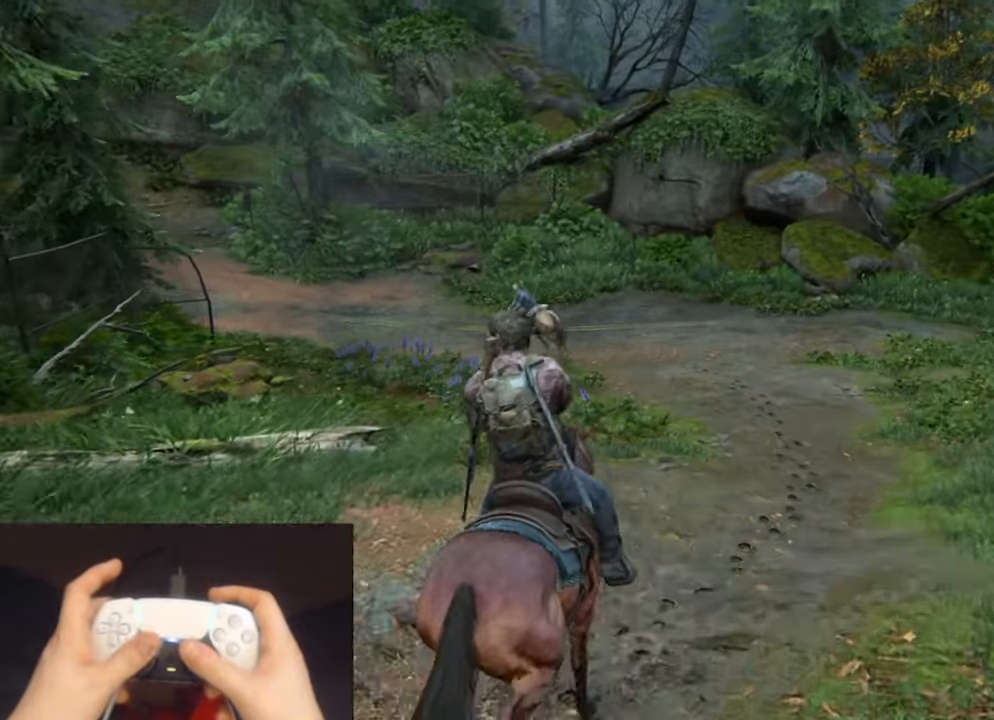
{"buttons": ["L2"], "left_stick": "up", "right_stick": "left", "events": [[34, "right_stick", "left"], [84, "left_stick", "up-left"], [167, "right_stick", "center"], [234, "left_stick", "up"], [484, "right_stick", "left"]]}
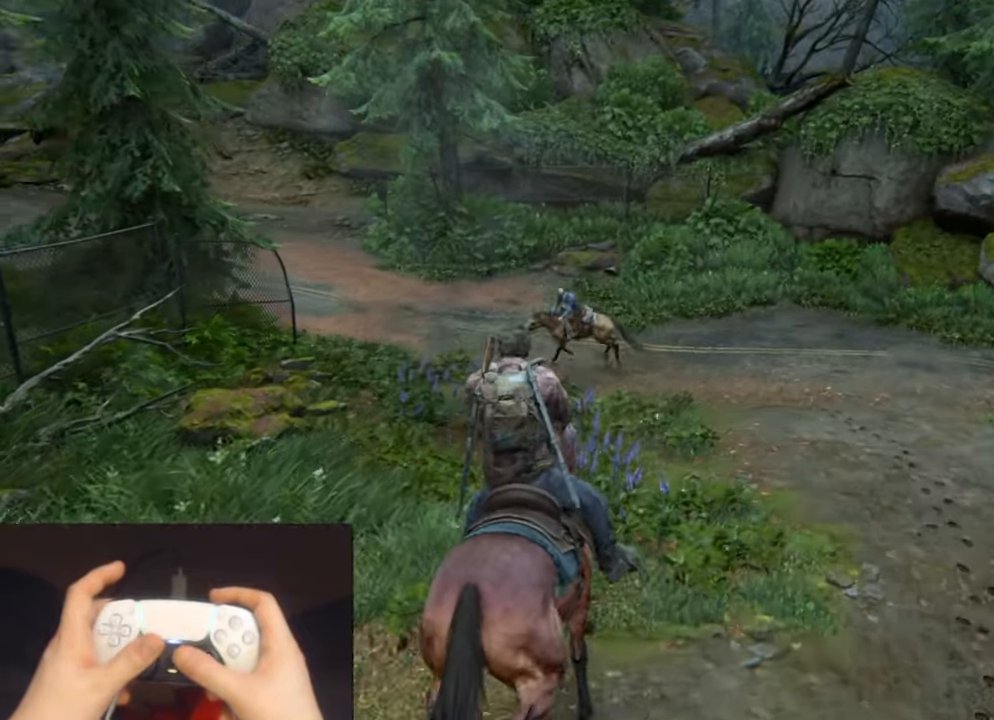
{"buttons": ["L2"], "left_stick": "up", "right_stick": "center", "events": [[17, "left_stick", "up-left"], [34, "right_stick", "center"], [334, "left_stick", "up"]]}
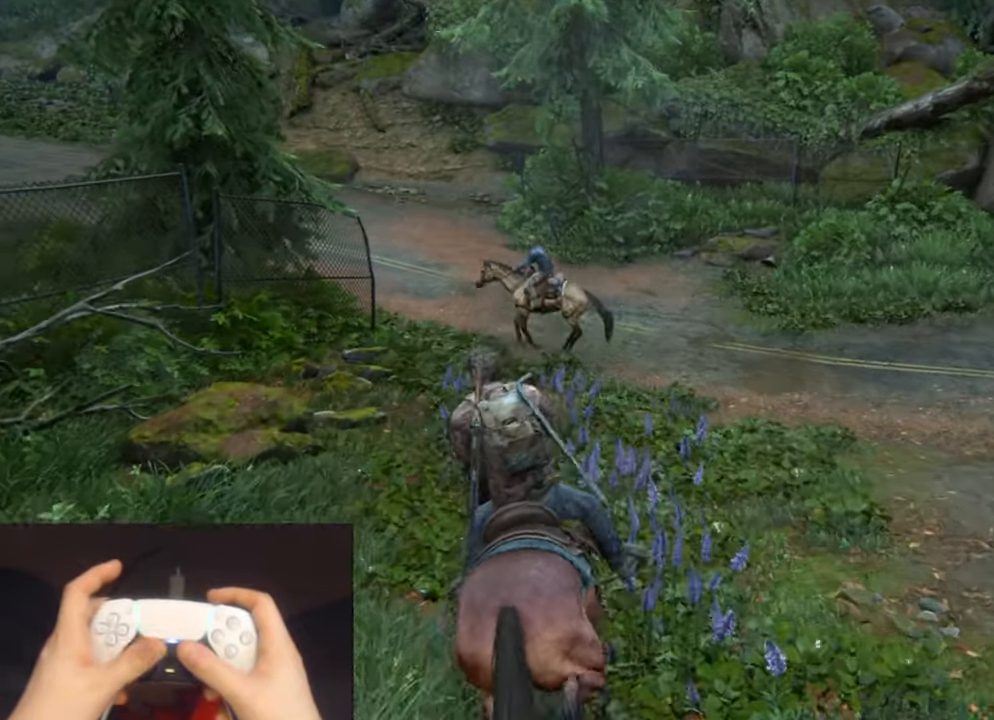
{"buttons": ["L2"], "left_stick": "up", "right_stick": "center", "events": []}